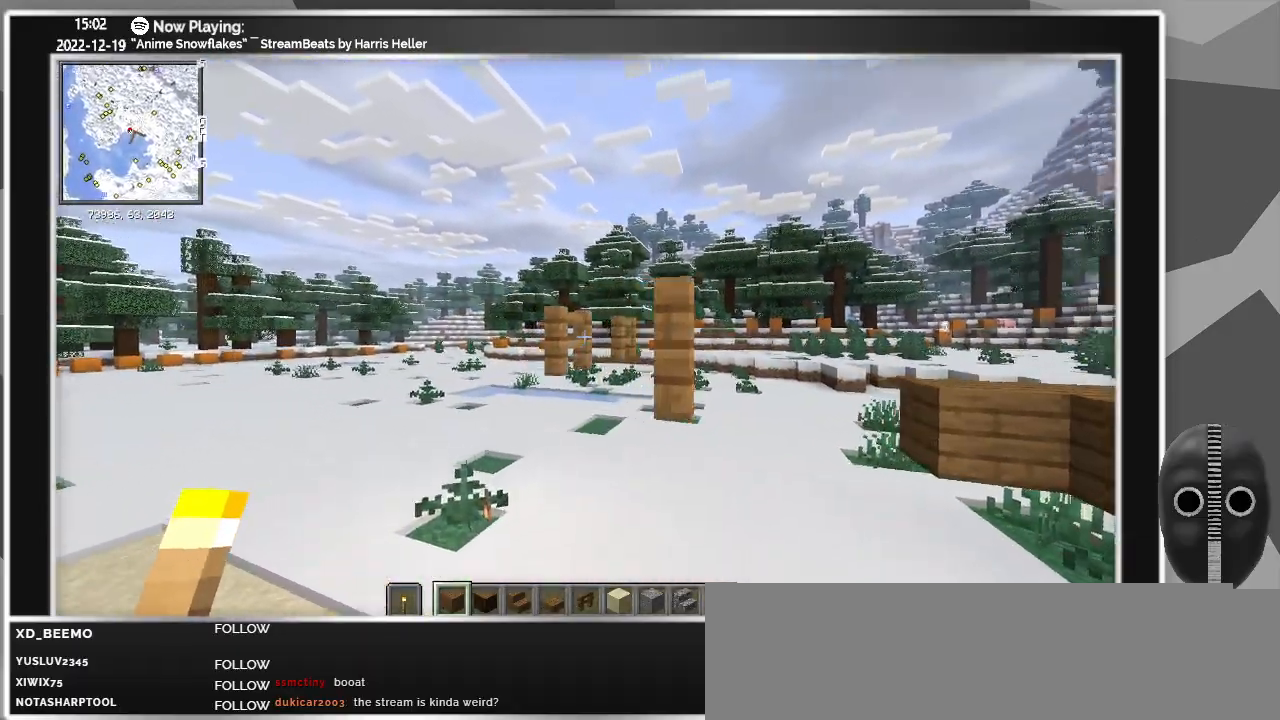
Gameplay with keyboard and mouse; each line is a JSON object with the keys and mouse buttons held at the frame after it. "events" lists presses ("down") and releases ("up") of "a", "ctrl", "d", "escape", "f1", "f10", "f11", "f12", "f2", "f3", "f4", "f5", "f6", "f7", "f8", "f9", "s", "shift", "space", "tab", "w", "mouse_left", "mouse_wheel" and "mouse_right" between this image and that frame as [ms after this image, input, new state], when the widget could be followed in between. "mouse_left", "mouse_wheel", "mouse_right" = the "left", "wheel", "right" buttons of the "mouse" list. No other keys are recorded. Fast repeated clicks can show as one long hold. "wheel" means that the mouse wheel is clicked or scrolled. Mouse movement is not recorded.
{"keys": [], "mouse": ["left"], "events": [[183, "w", "up"]]}
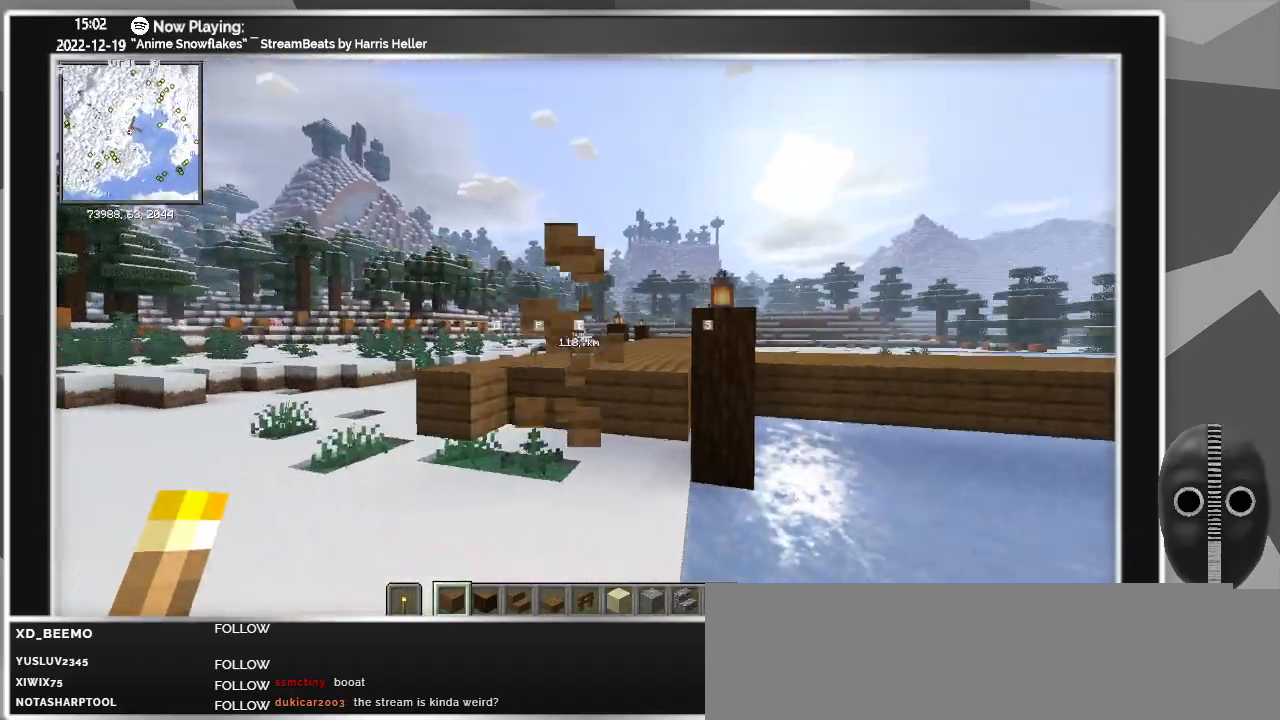
{"keys": [], "mouse": ["left"], "events": []}
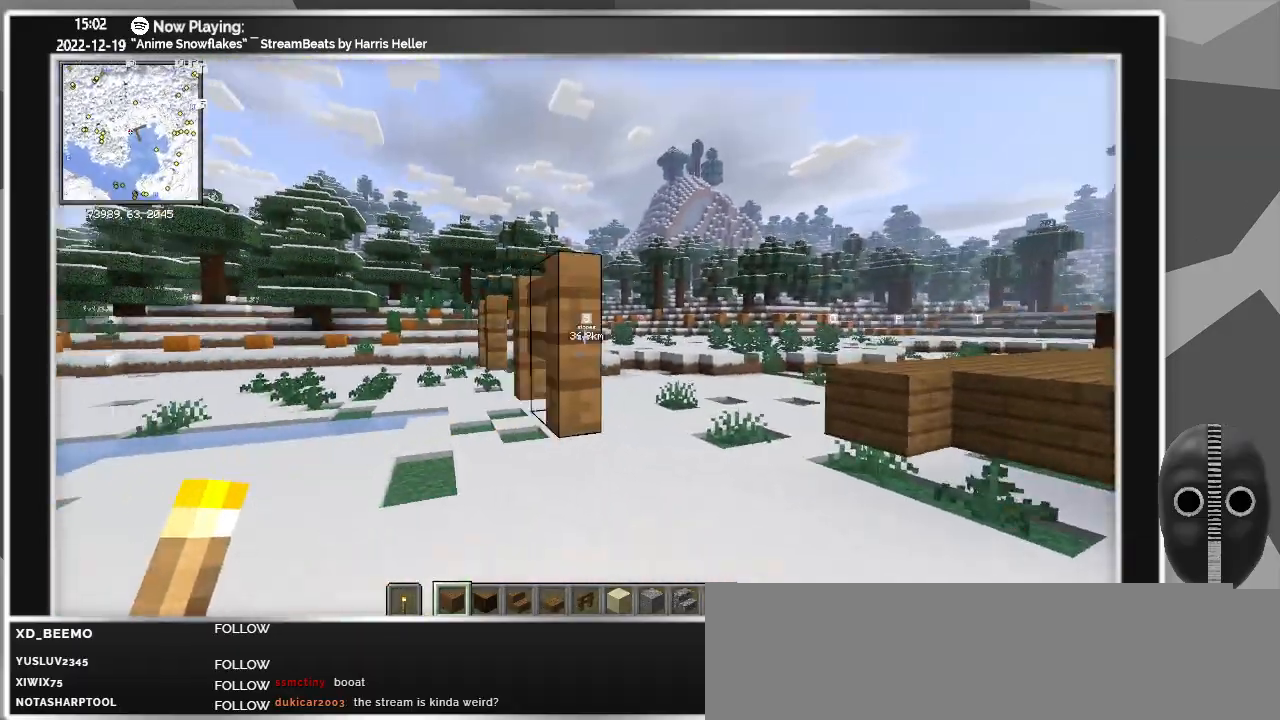
{"keys": ["w"], "mouse": ["left"], "events": [[317, "w", "down"]]}
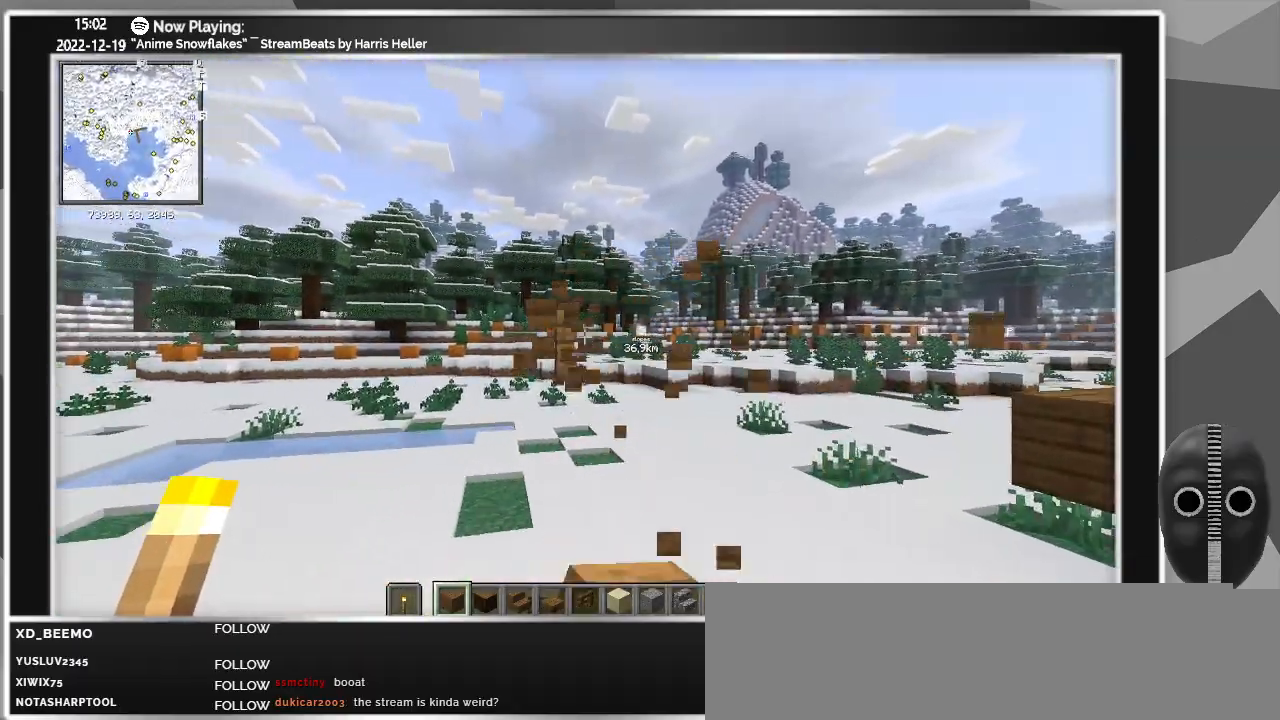
{"keys": [], "mouse": [], "events": [[133, "w", "up"], [233, "mouse_left", "up"], [283, "mouse_left", "down"], [333, "mouse_left", "up"], [367, "mouse_left", "down"], [433, "mouse_left", "up"]]}
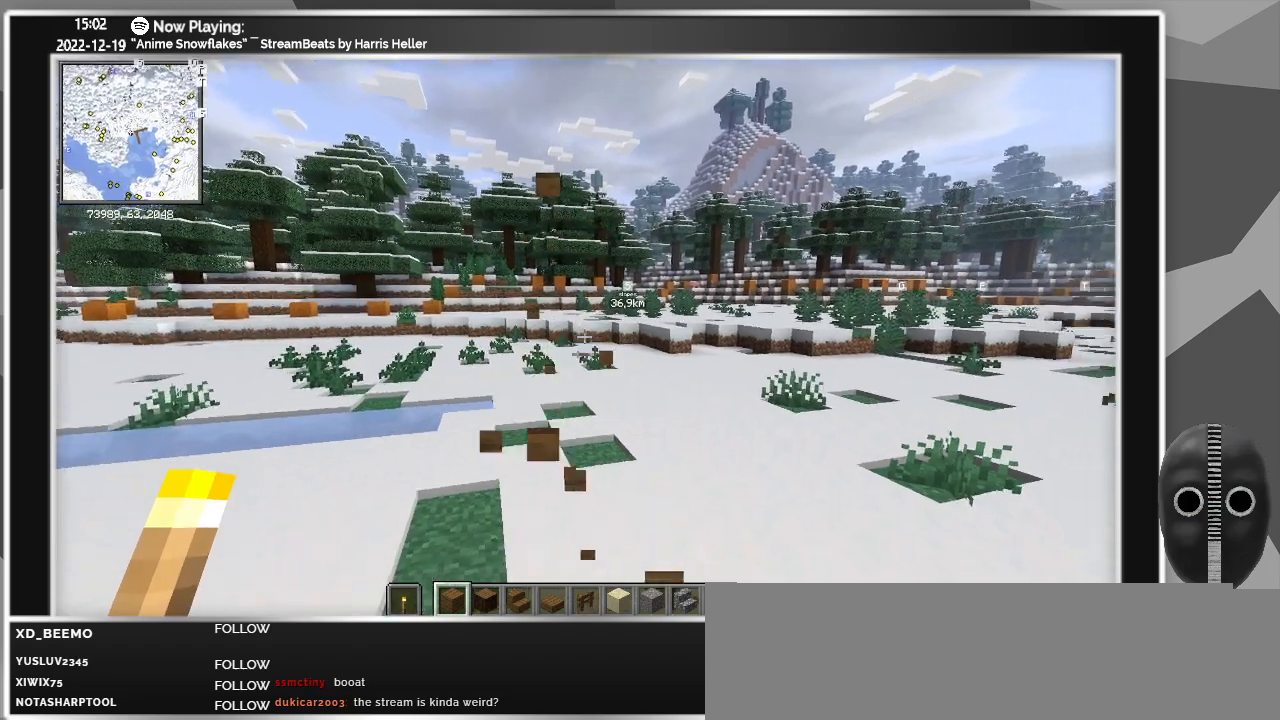
{"keys": [], "mouse": [], "events": [[150, "s", "down"], [300, "s", "up"]]}
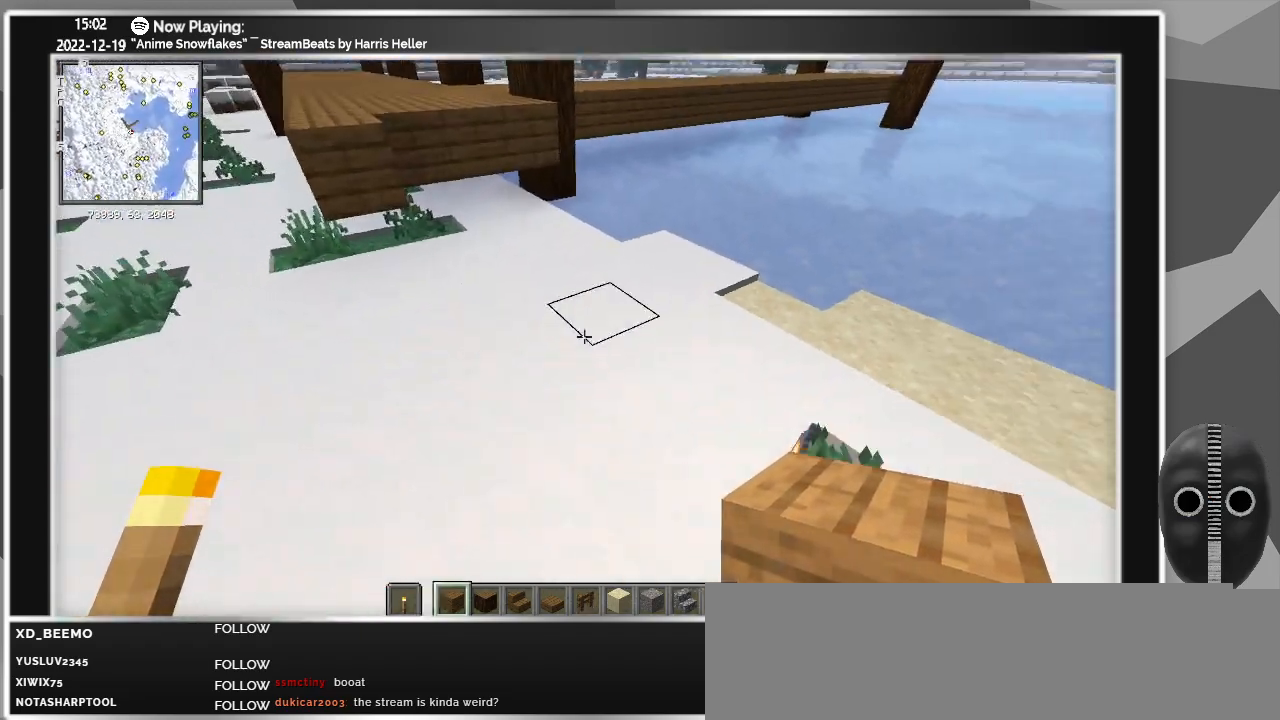
{"keys": [], "mouse": [], "events": [[367, "w", "down"], [500, "w", "up"]]}
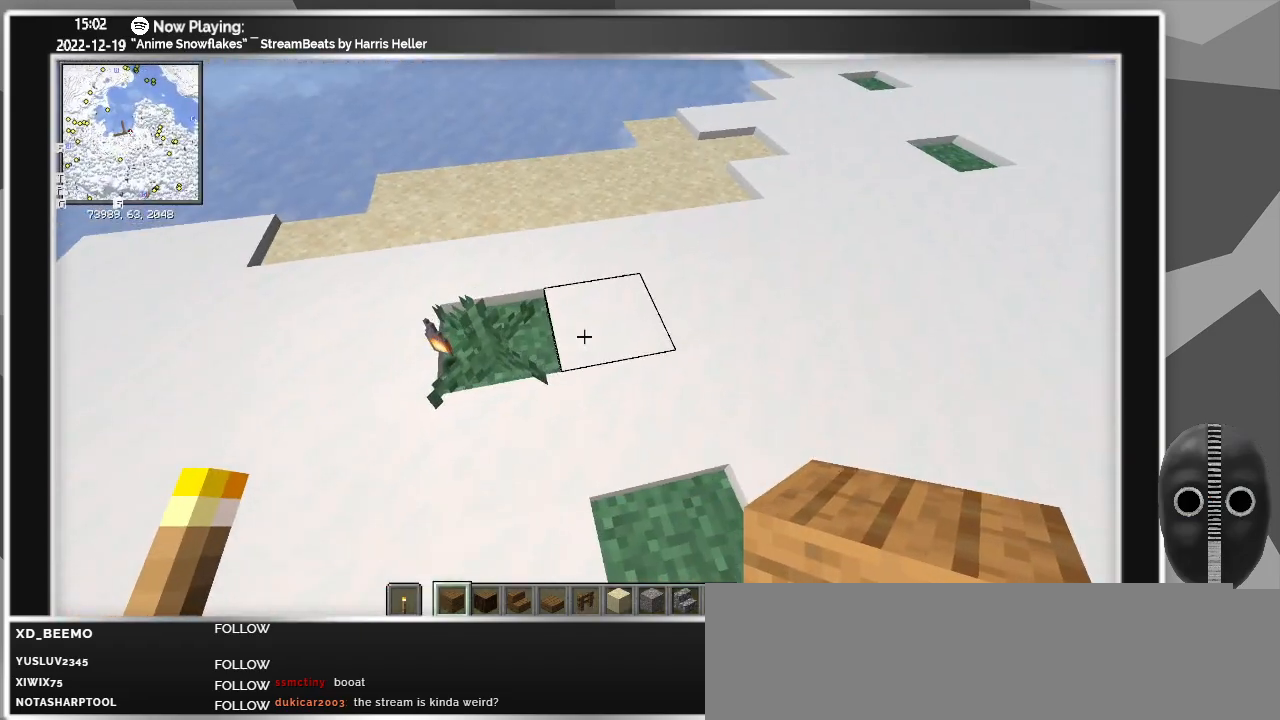
{"keys": ["w"], "mouse": [], "events": [[383, "w", "down"]]}
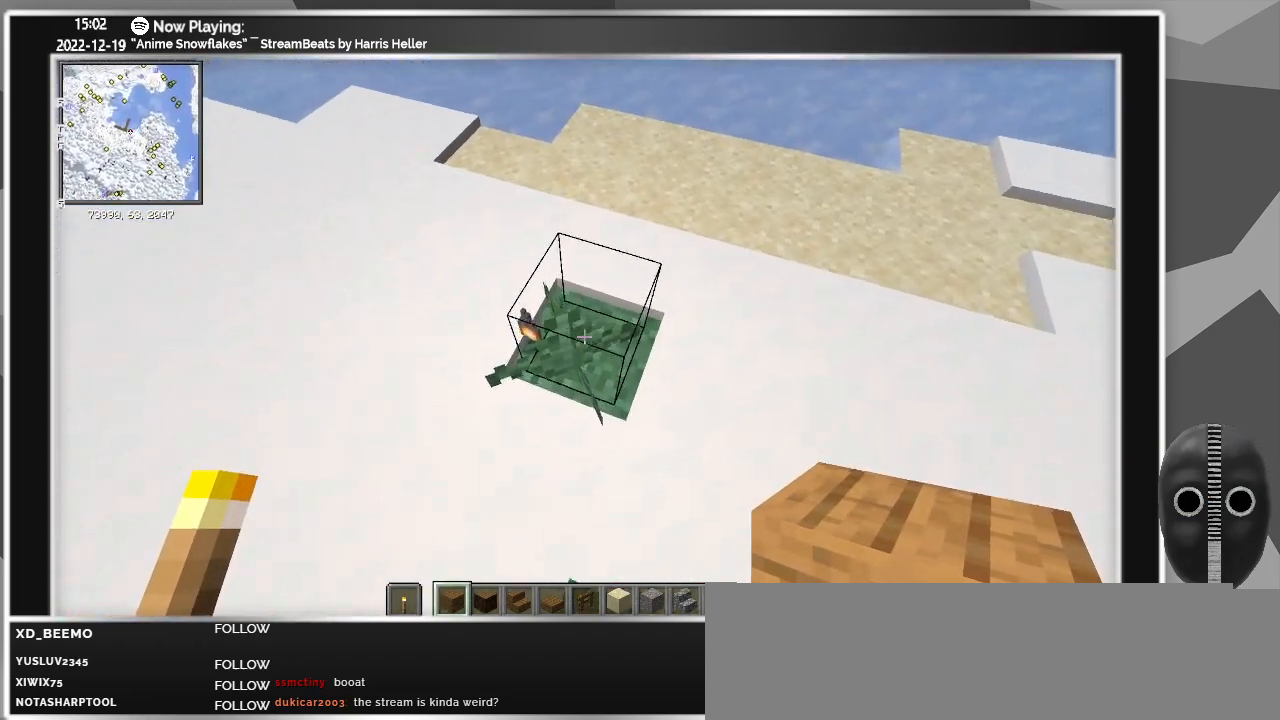
{"keys": ["w"], "mouse": [], "events": [[117, "w", "up"], [200, "ctrl", "down"], [300, "ctrl", "up"], [500, "w", "down"]]}
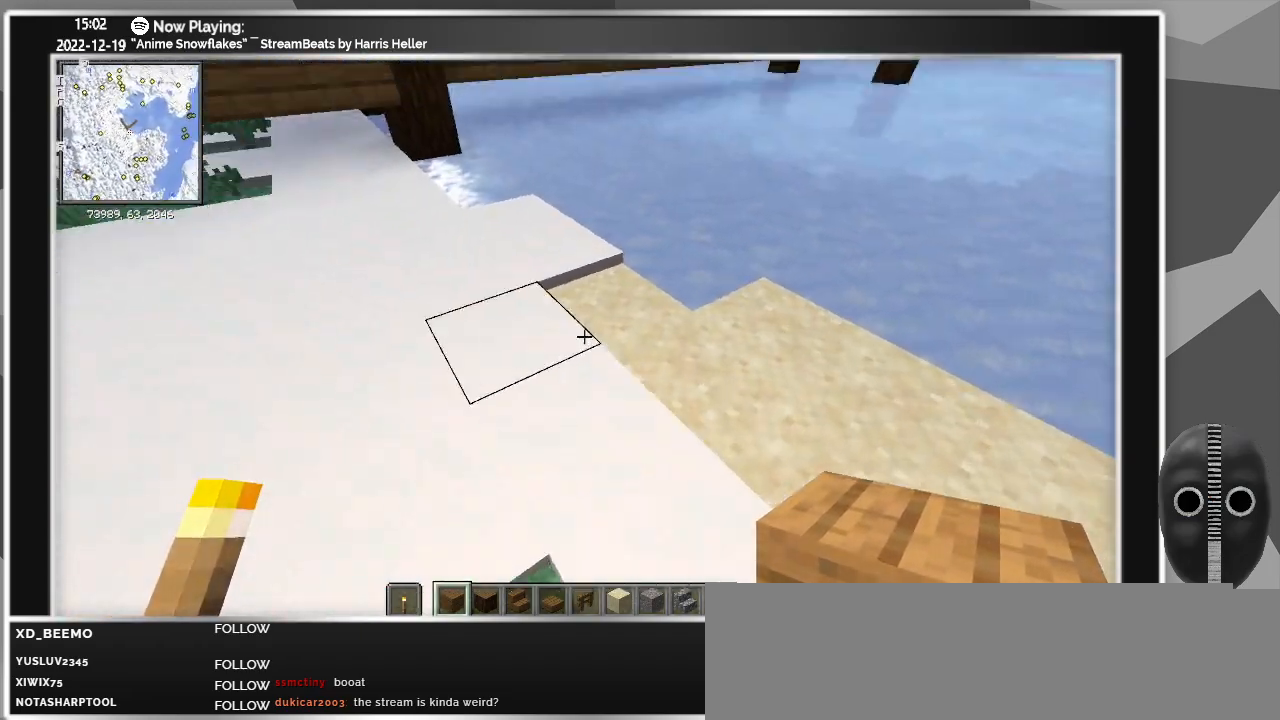
{"keys": [], "mouse": [], "events": [[500, "w", "up"]]}
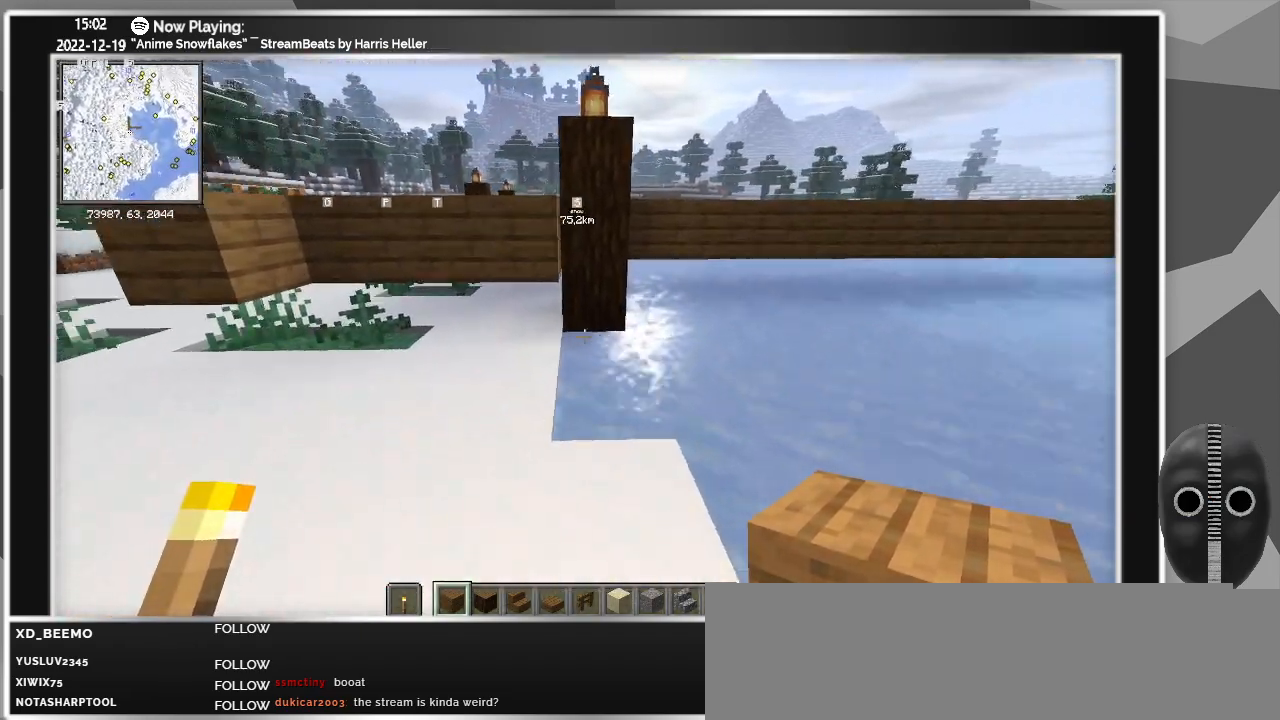
{"keys": [], "mouse": [], "events": [[100, "a", "down"], [283, "a", "up"]]}
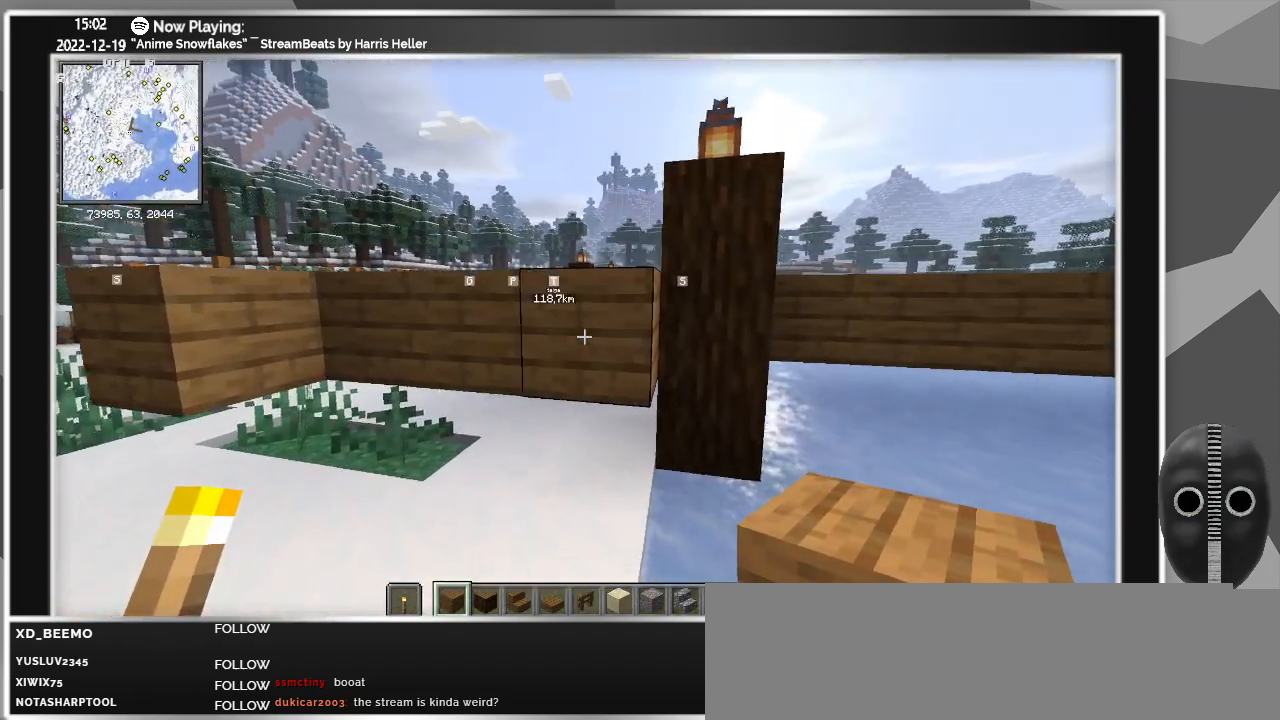
{"keys": [], "mouse": [], "events": [[17, "mouse_right", "down"], [17, "s", "down"], [117, "mouse_right", "up"], [167, "a", "down"], [217, "s", "up"], [350, "a", "up"]]}
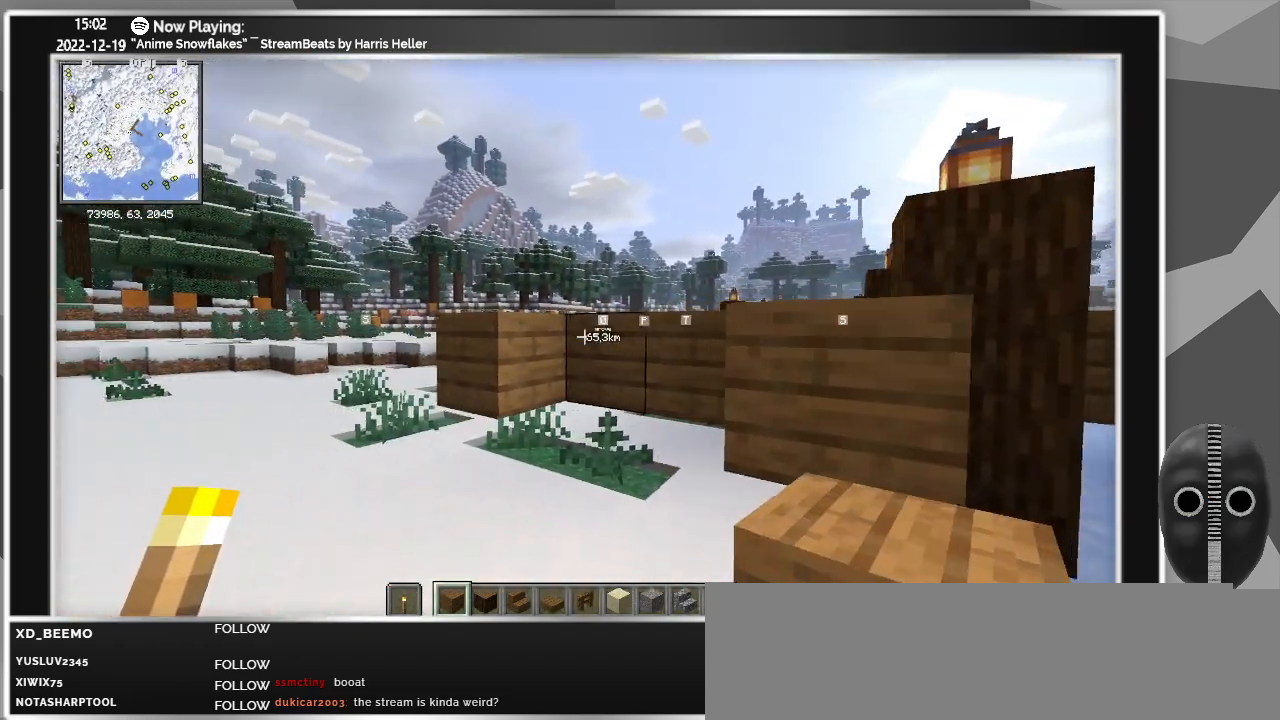
{"keys": [], "mouse": [], "events": [[33, "mouse_right", "down"], [133, "mouse_right", "up"], [217, "mouse_right", "down"], [317, "mouse_right", "up"]]}
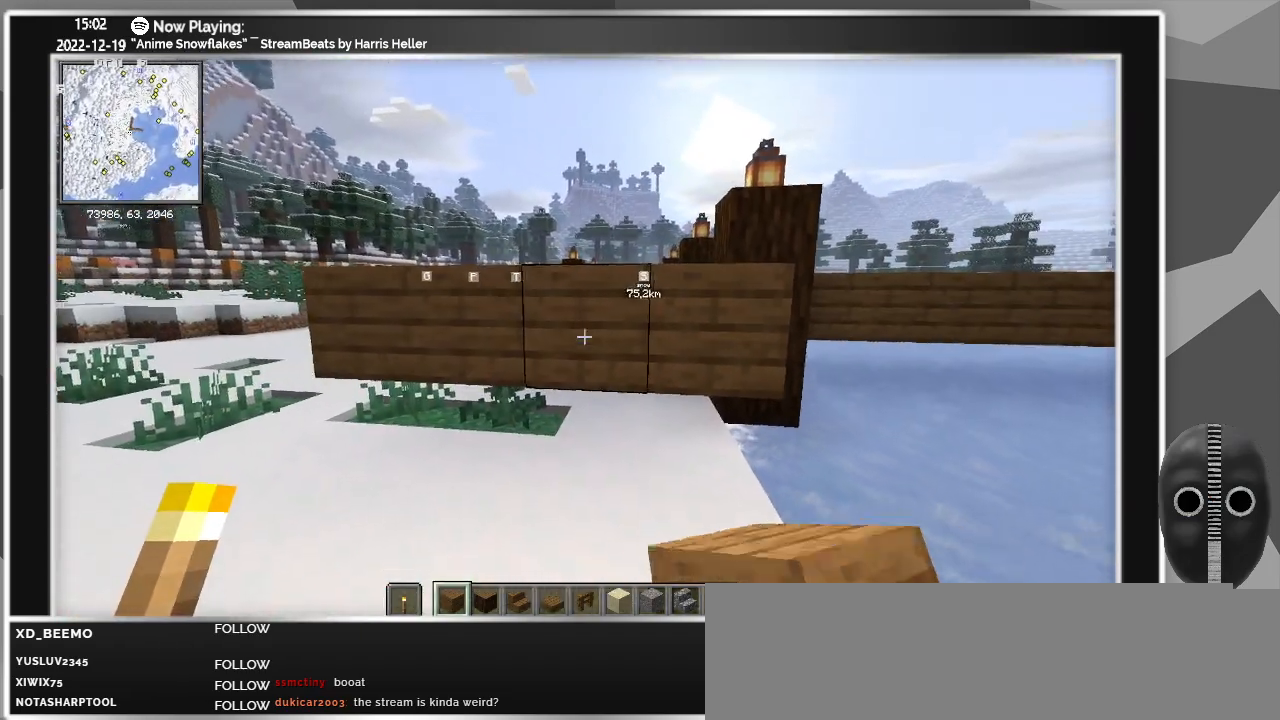
{"keys": [], "mouse": [], "events": [[50, "mouse_right", "down"], [183, "a", "down"], [183, "mouse_right", "up"], [383, "a", "up"]]}
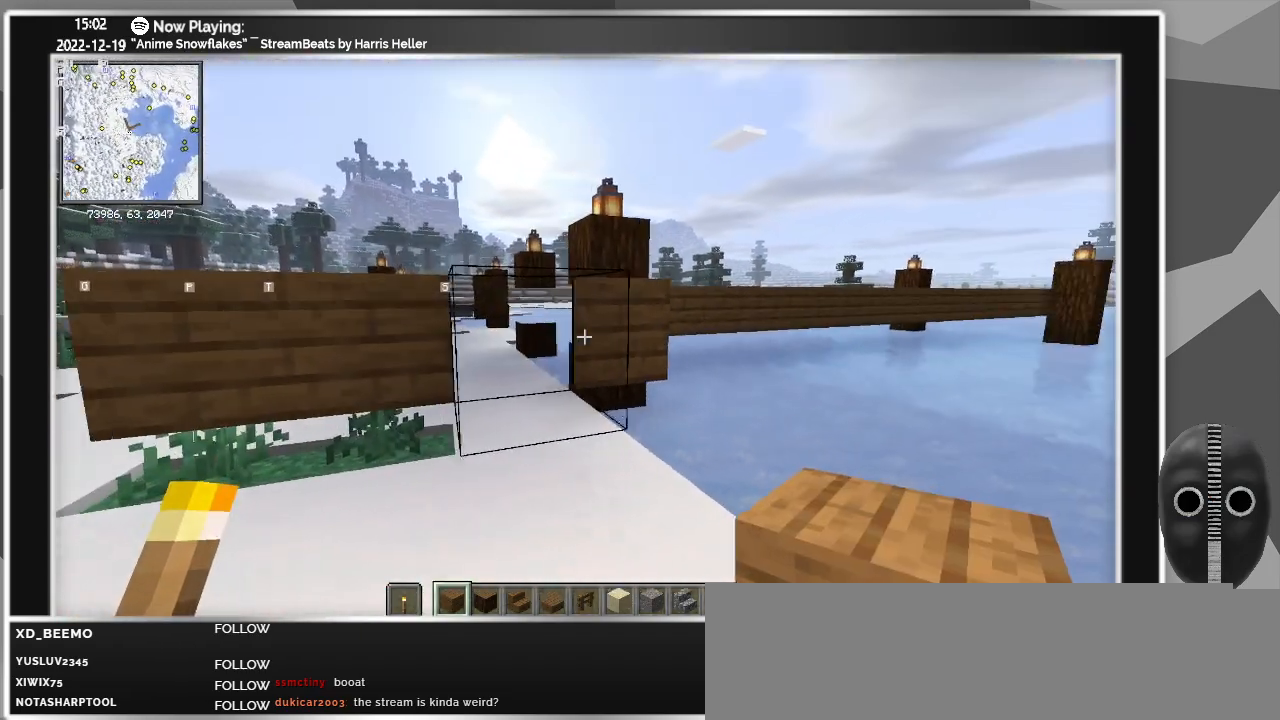
{"keys": ["space"], "mouse": ["right"], "events": [[433, "mouse_right", "down"], [483, "space", "down"]]}
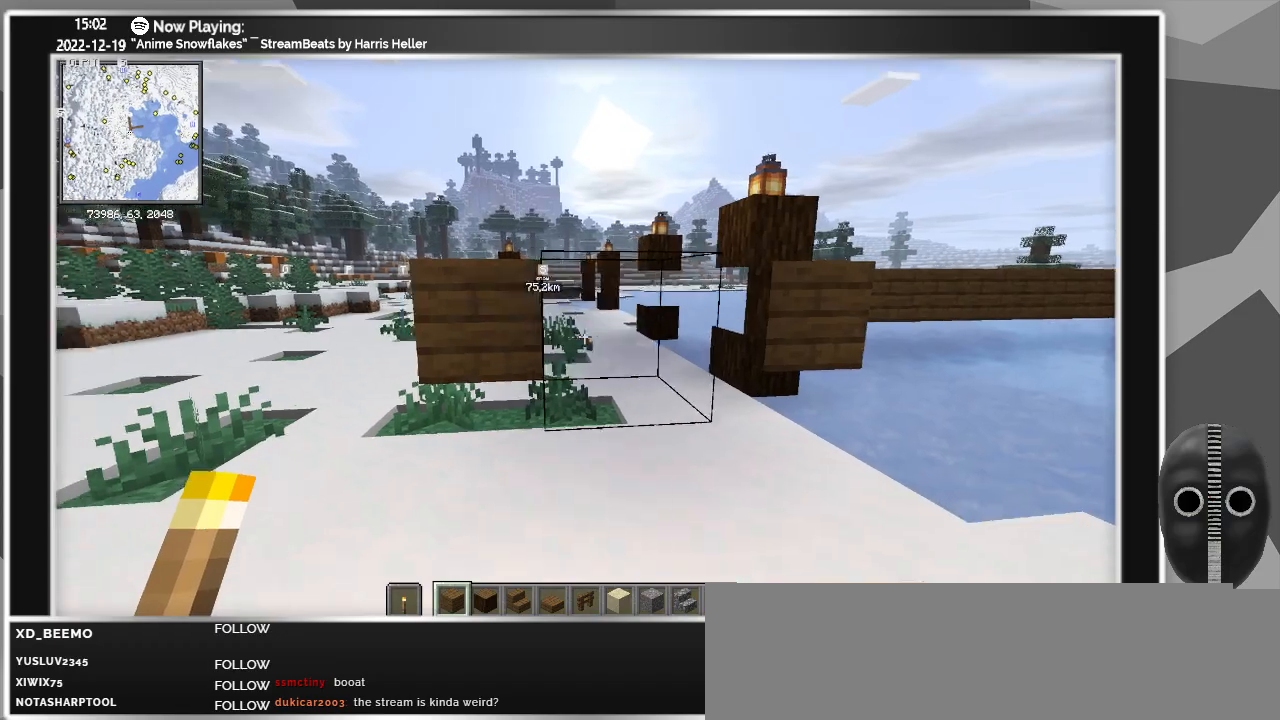
{"keys": ["d"], "mouse": [], "events": [[83, "mouse_right", "up"], [83, "space", "up"], [183, "mouse_right", "down"], [317, "d", "down"], [317, "mouse_right", "up"]]}
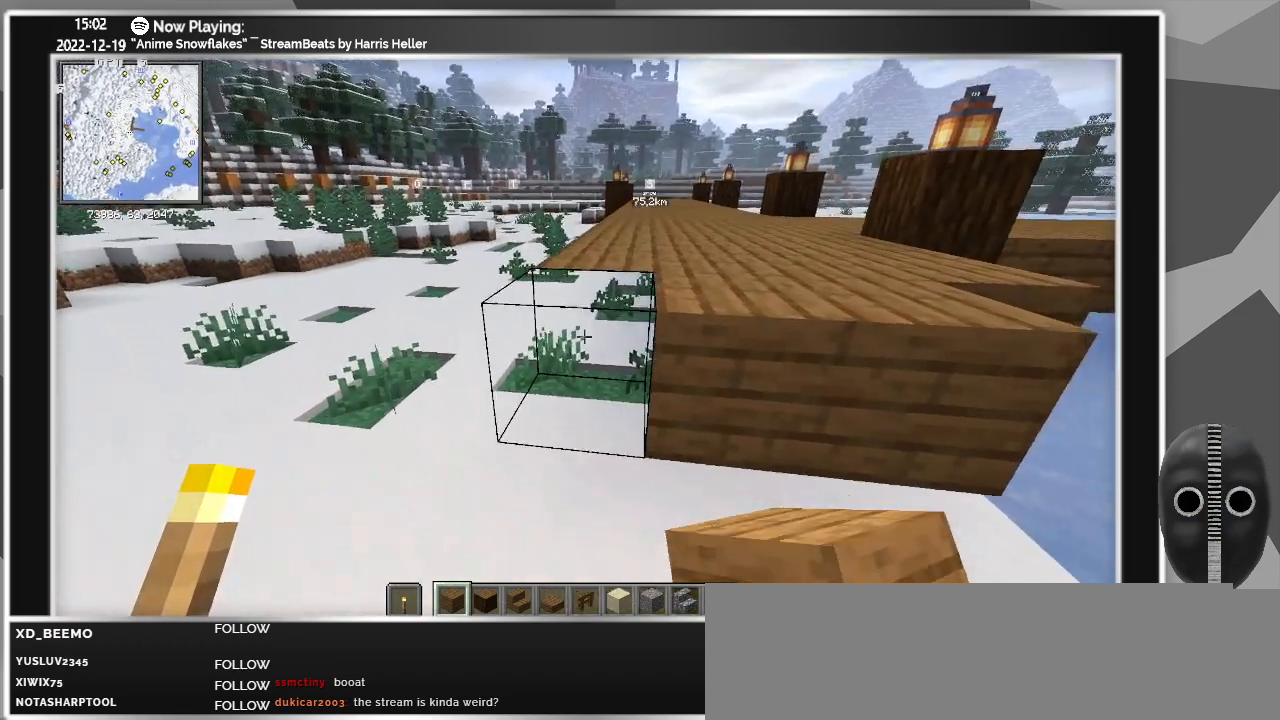
{"keys": [], "mouse": [], "events": [[333, "d", "up"]]}
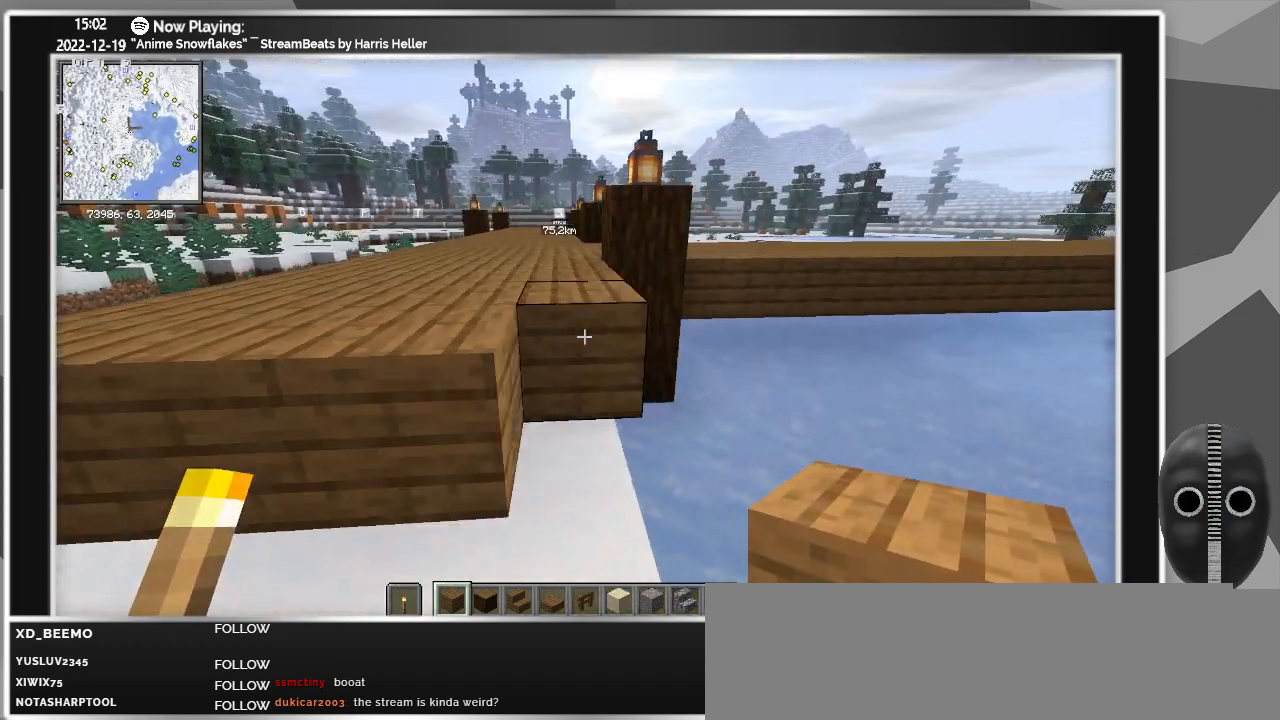
{"keys": [], "mouse": [], "events": [[17, "mouse_right", "down"], [150, "a", "down"], [150, "mouse_right", "up"], [300, "s", "down"], [350, "s", "up"], [483, "a", "up"]]}
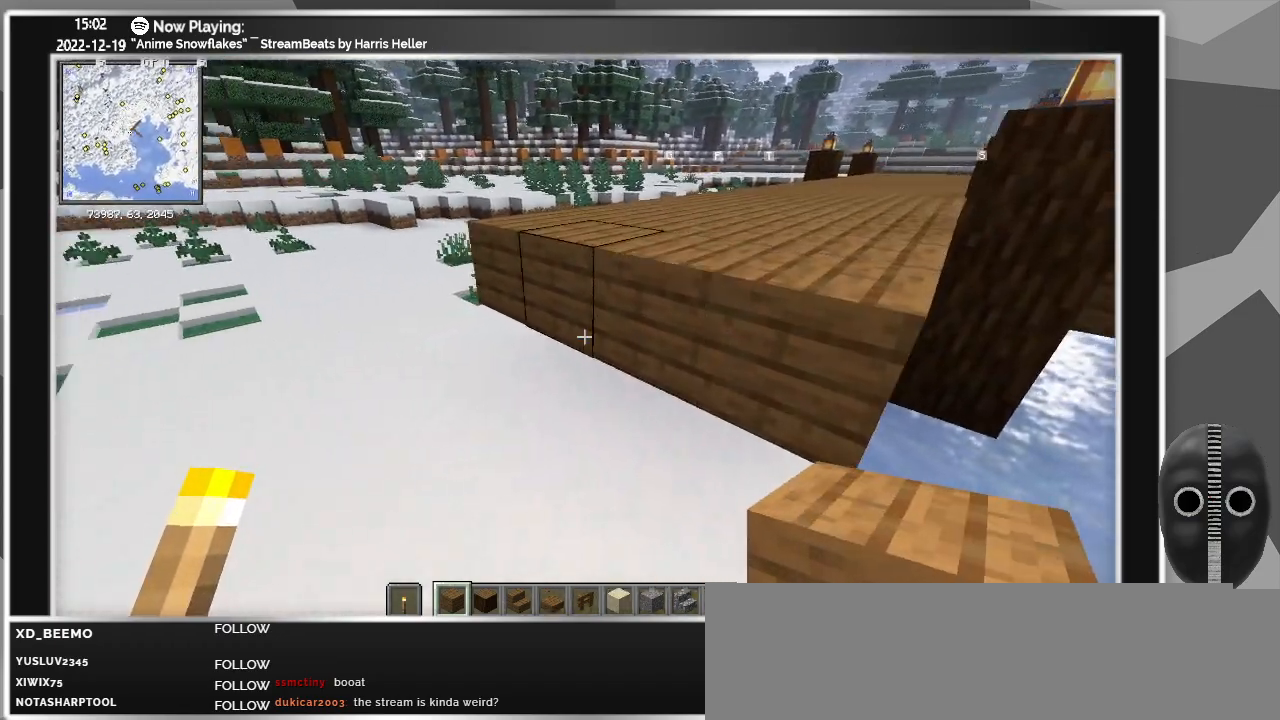
{"keys": [], "mouse": [], "events": [[317, "space", "down"], [500, "space", "up"]]}
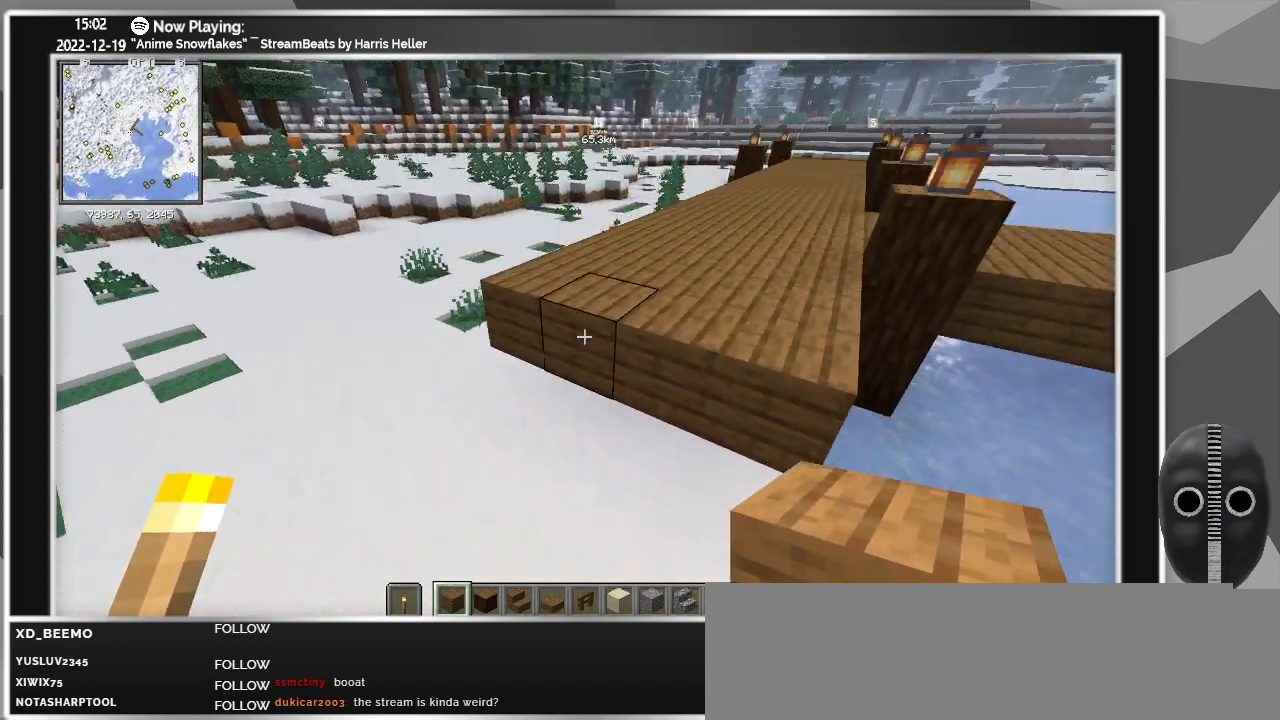
{"keys": ["a"], "mouse": [], "events": [[150, "a", "down"]]}
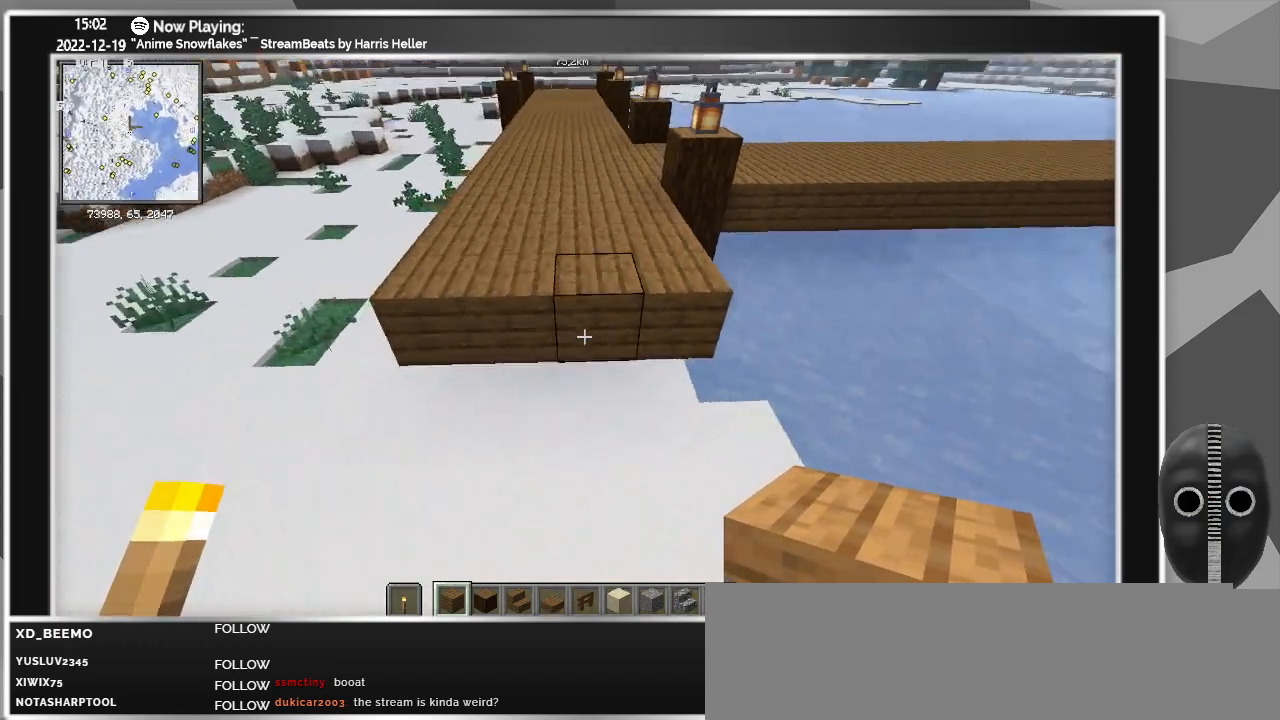
{"keys": ["w"], "mouse": [], "events": [[200, "a", "up"], [350, "w", "down"]]}
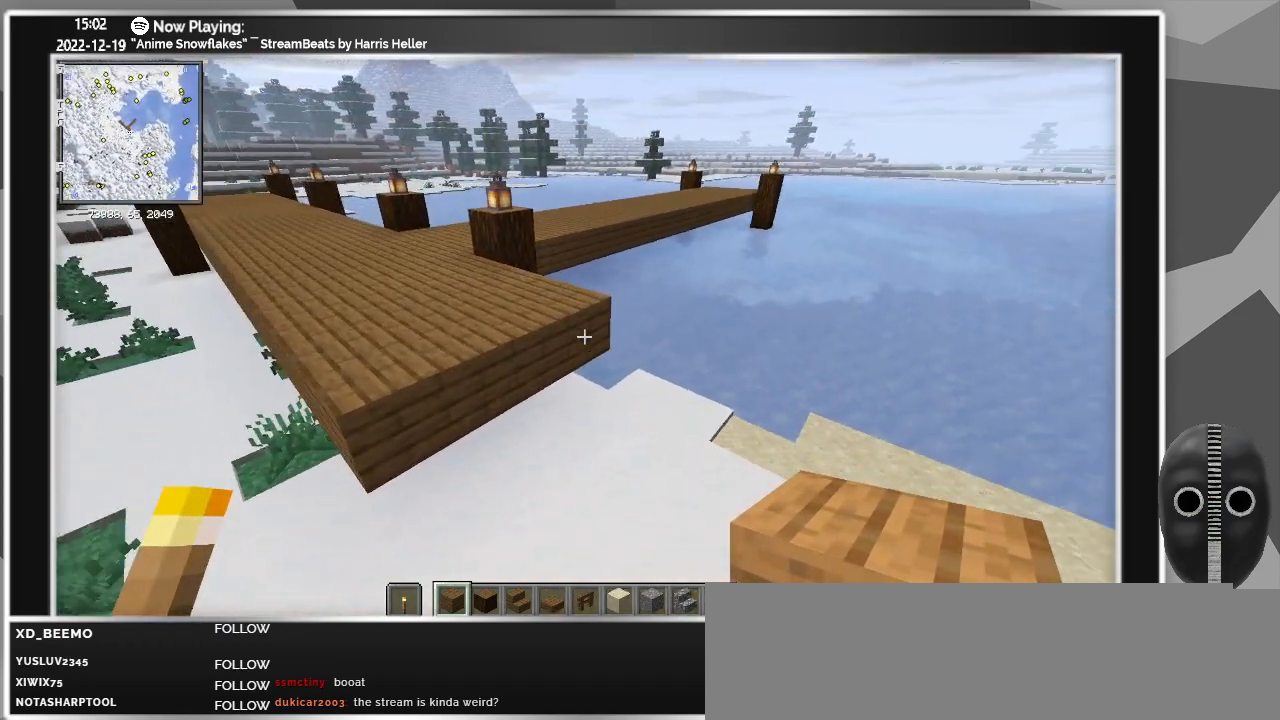
{"keys": [], "mouse": [], "events": [[33, "d", "down"], [317, "d", "up"], [367, "w", "up"]]}
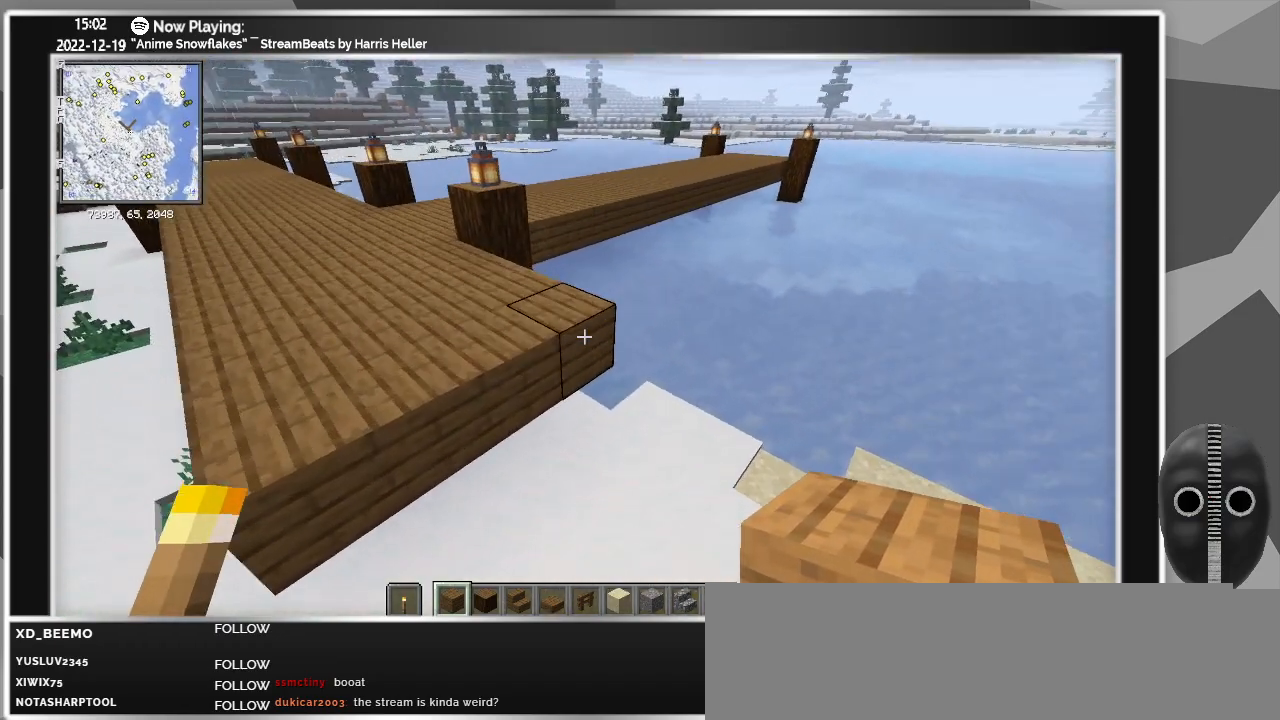
{"keys": ["s"], "mouse": ["right"], "events": [[50, "mouse_right", "down"], [133, "mouse_right", "up"], [133, "s", "down"], [233, "mouse_right", "down"], [367, "mouse_right", "up"], [467, "mouse_right", "down"]]}
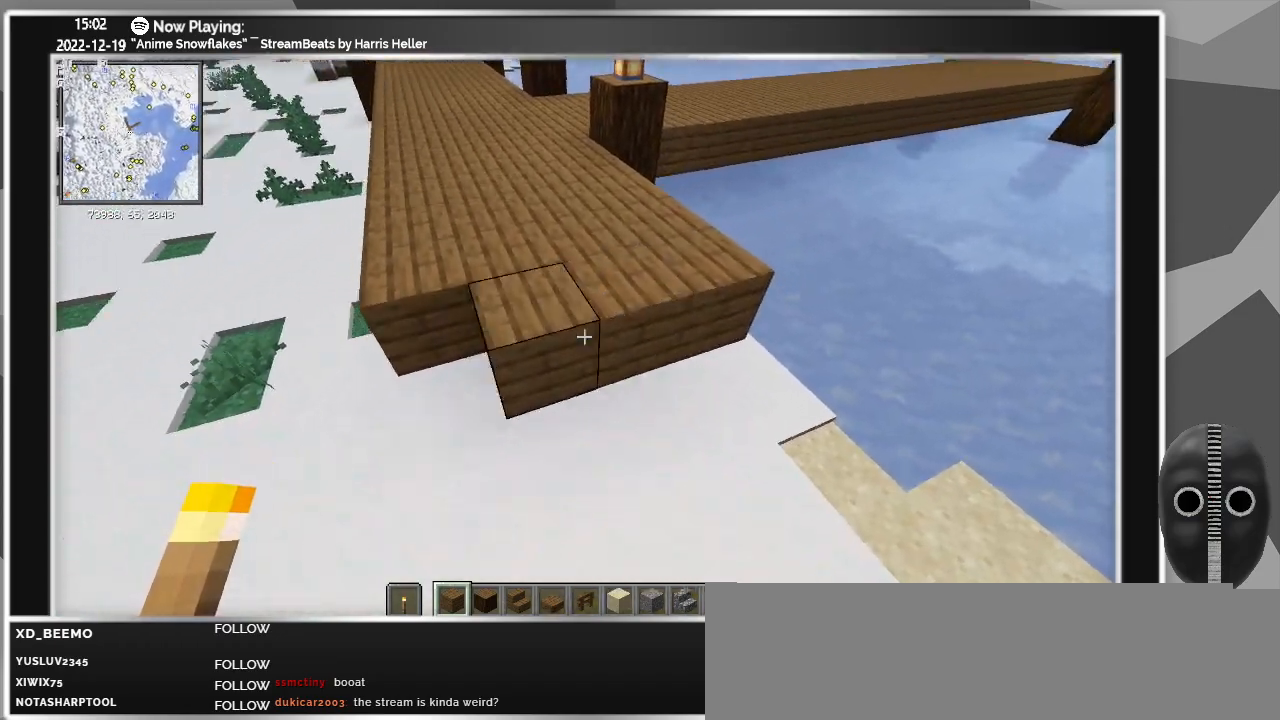
{"keys": ["w"], "mouse": [], "events": [[67, "a", "down"], [67, "mouse_right", "up"], [117, "s", "up"], [217, "a", "up"], [267, "mouse_right", "down"], [383, "mouse_right", "up"], [383, "w", "down"]]}
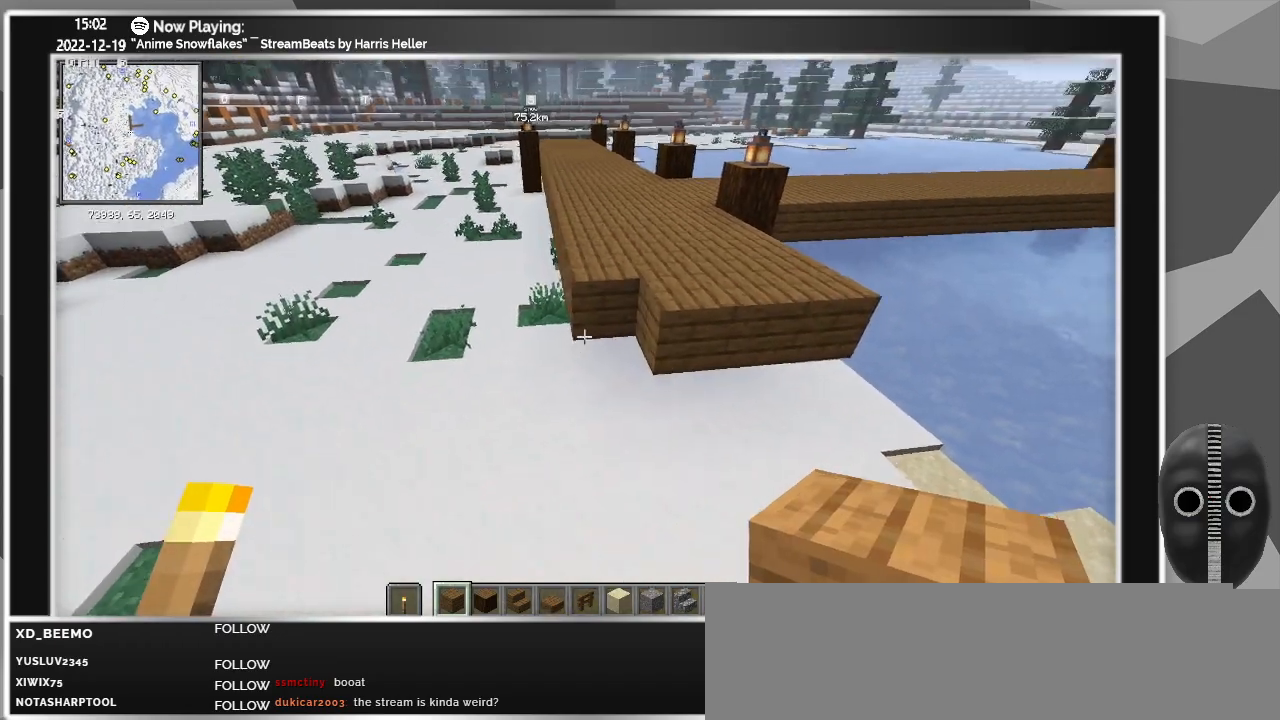
{"keys": ["s"], "mouse": ["right"], "events": [[33, "d", "down"], [167, "mouse_right", "down"], [217, "d", "up"], [267, "w", "up"], [317, "mouse_right", "up"], [500, "mouse_right", "down"], [500, "s", "down"]]}
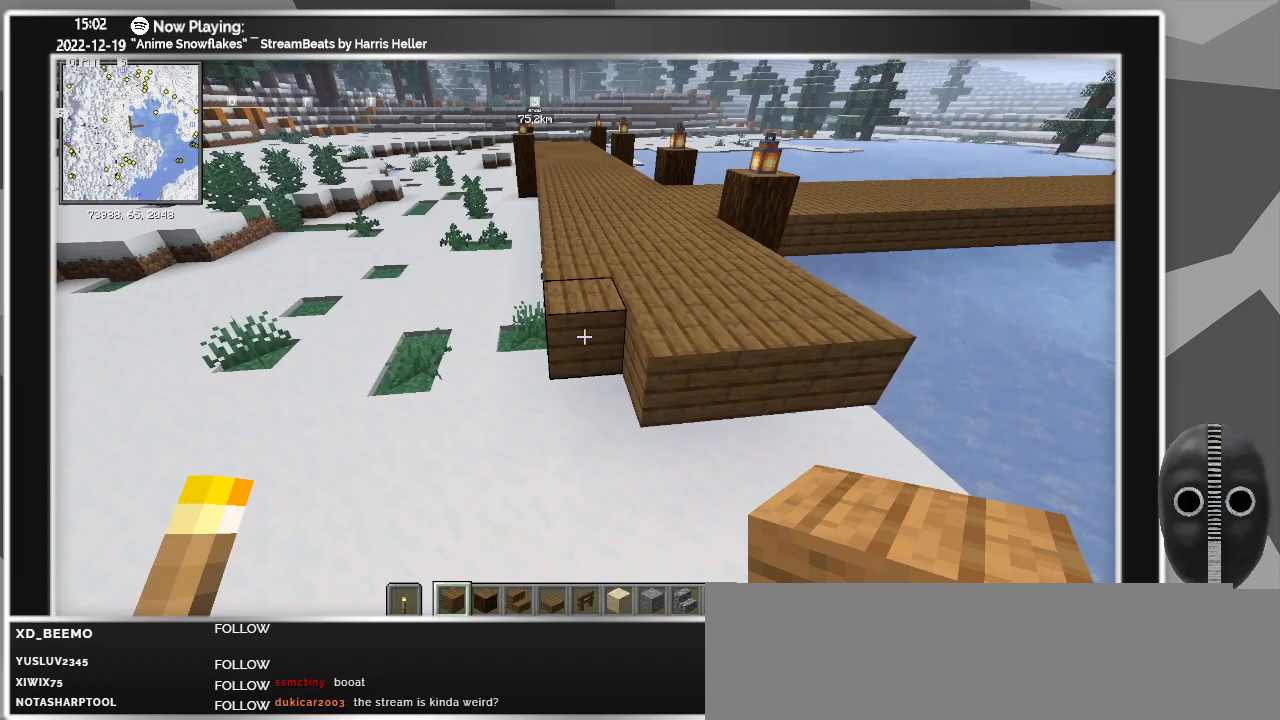
{"keys": [], "mouse": [], "events": [[133, "mouse_right", "up"], [333, "mouse_right", "down"], [433, "s", "up"], [467, "mouse_right", "up"]]}
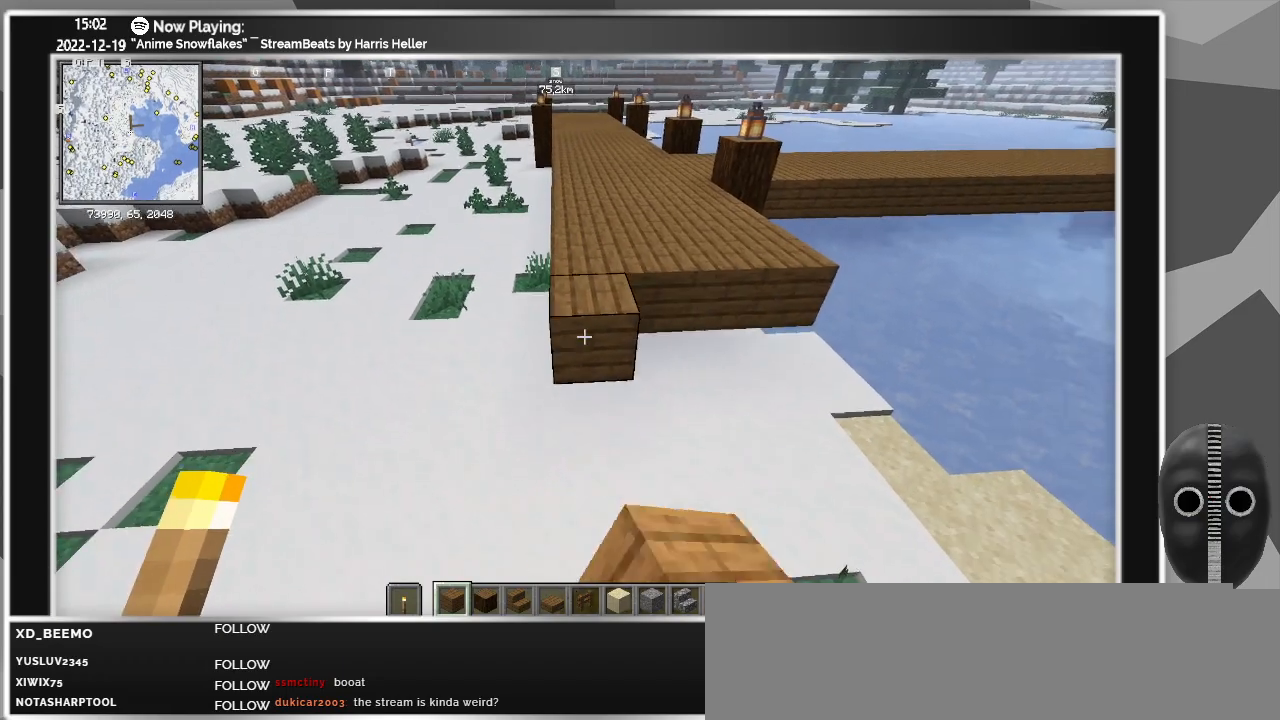
{"keys": [], "mouse": ["right"], "events": [[17, "mouse_right", "down"], [150, "mouse_right", "up"], [200, "mouse_right", "down"], [350, "mouse_right", "up"], [433, "mouse_right", "down"]]}
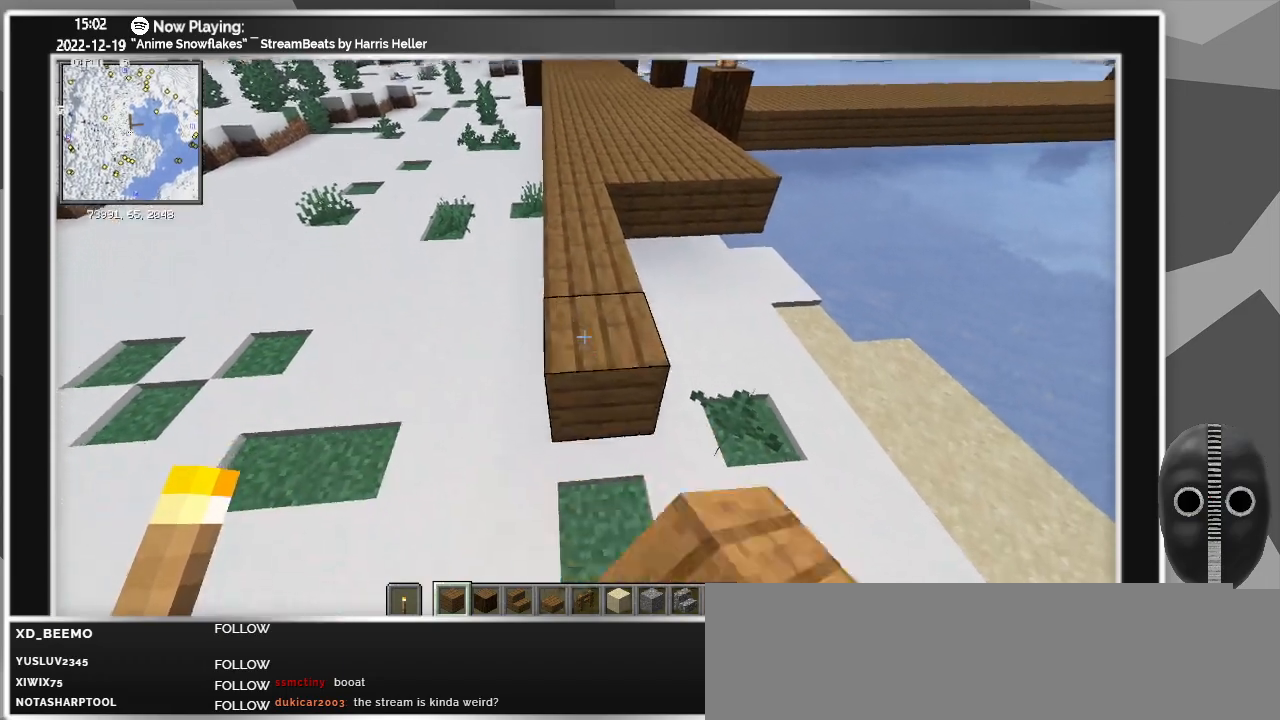
{"keys": ["d", "w"], "mouse": [], "events": [[83, "mouse_right", "up"], [283, "mouse_right", "down"], [400, "d", "down"], [400, "mouse_right", "up"], [450, "w", "down"]]}
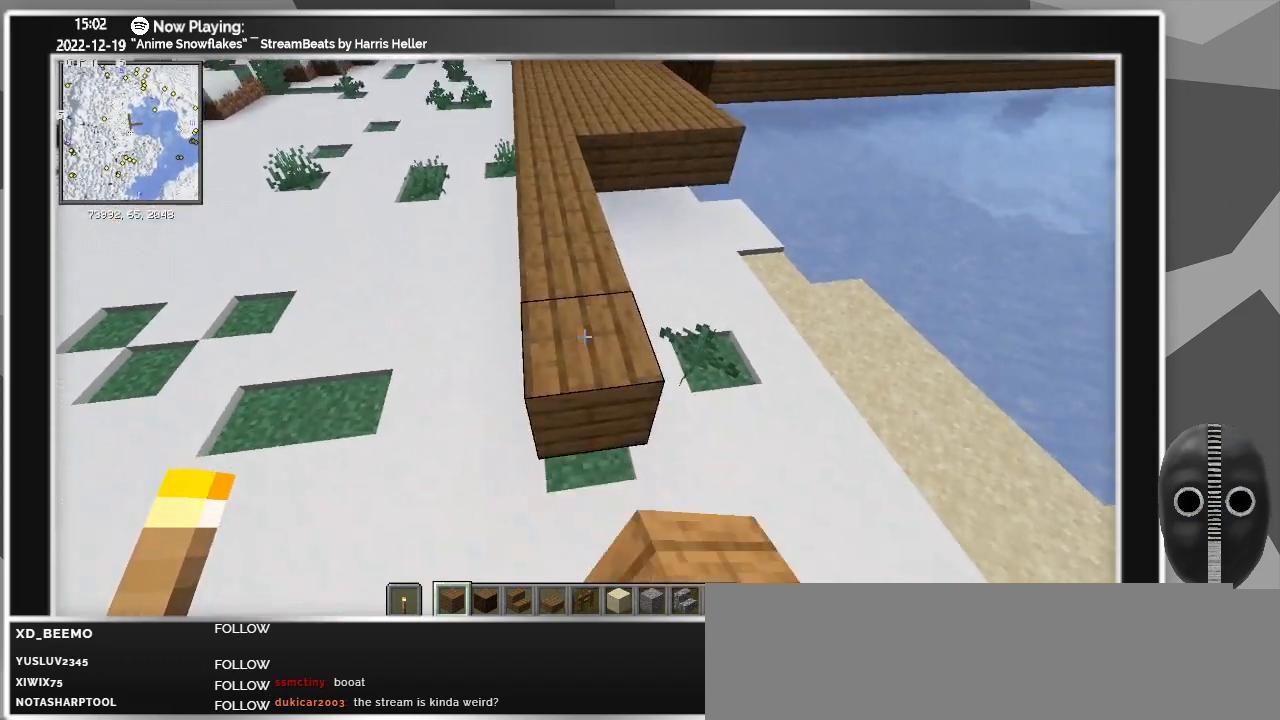
{"keys": [], "mouse": [], "events": [[333, "d", "up"], [383, "w", "up"]]}